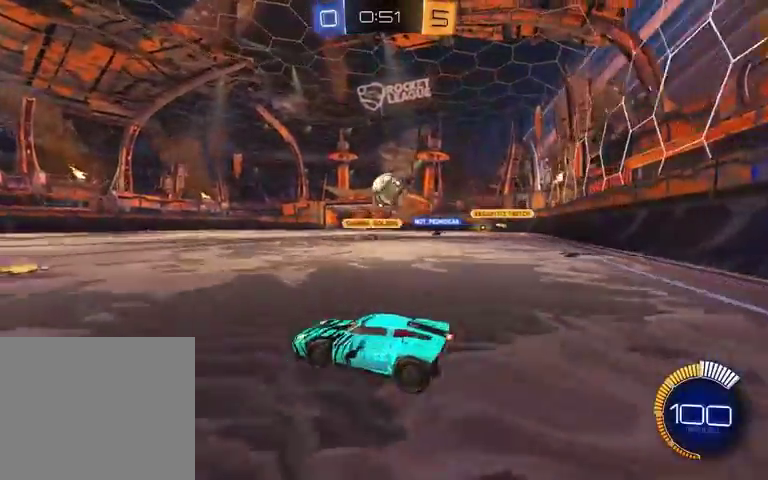
Gameplay with a controller (Xbox layout); each line is a JSON object with the inputs held at the frame after it. "events" lists button and stick changes between this image and that frame as [ms after this image, input, new state], when the widget could be followed in between.
{"buttons": ["A", "L1", "R1", "R2"], "left_stick": "right", "right_stick": "center", "events": [[133, "left_stick", "down-right"], [367, "left_stick", "right"]]}
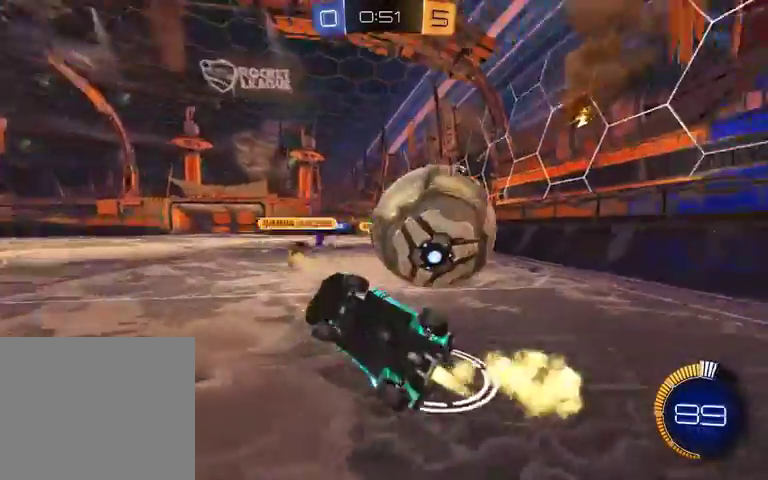
{"buttons": ["R2"], "left_stick": "left", "right_stick": "center", "events": [[33, "A", "up"], [33, "R1", "up"], [300, "L1", "up"], [300, "left_stick", "up-right"], [467, "left_stick", "left"]]}
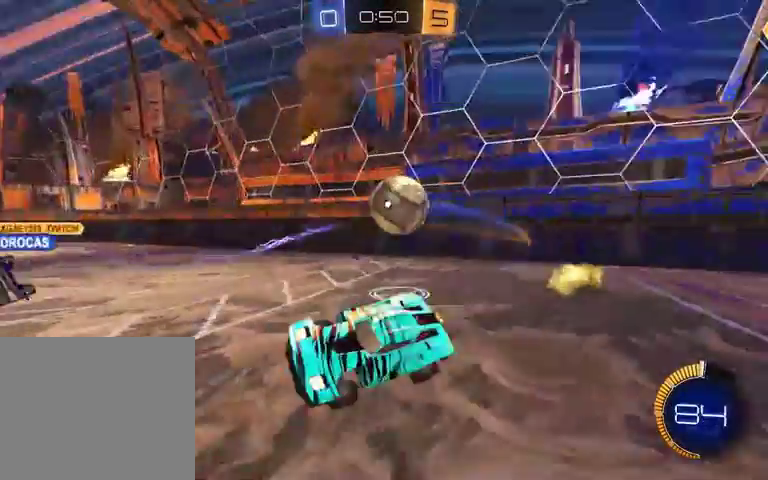
{"buttons": ["R2"], "left_stick": "left", "right_stick": "center", "events": []}
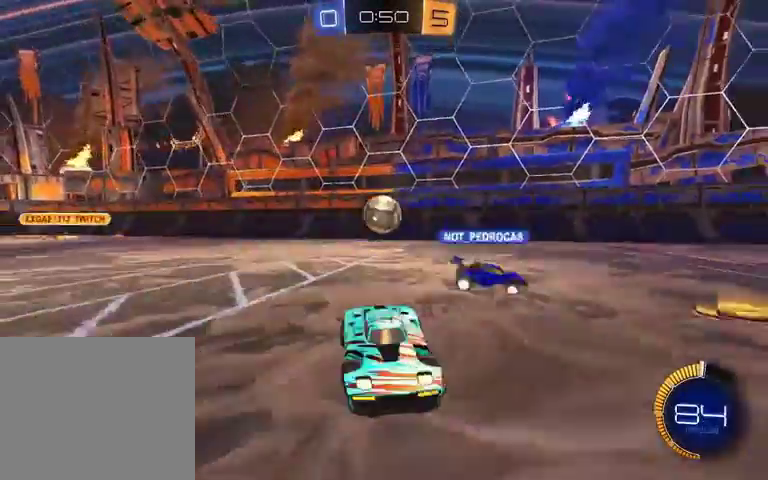
{"buttons": ["R1", "R2"], "left_stick": "center", "right_stick": "center", "events": [[100, "L1", "down"], [233, "L1", "up"], [300, "R1", "down"], [367, "left_stick", "center"]]}
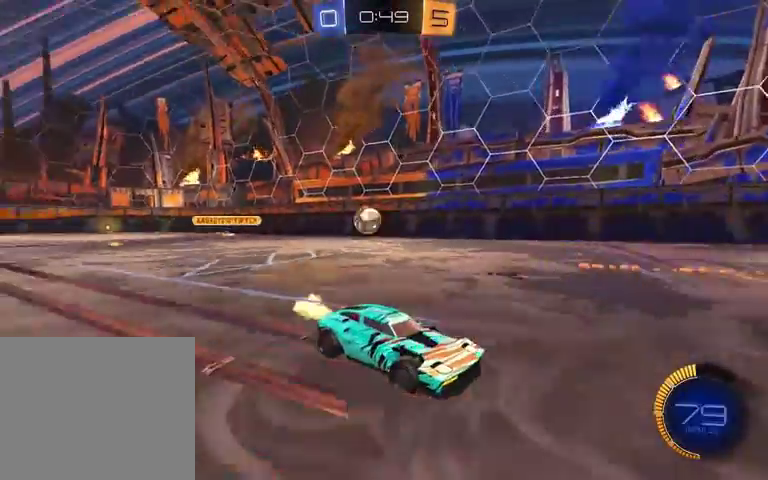
{"buttons": ["R1", "R2"], "left_stick": "up-left", "right_stick": "center", "events": [[100, "left_stick", "left"], [467, "left_stick", "up-left"]]}
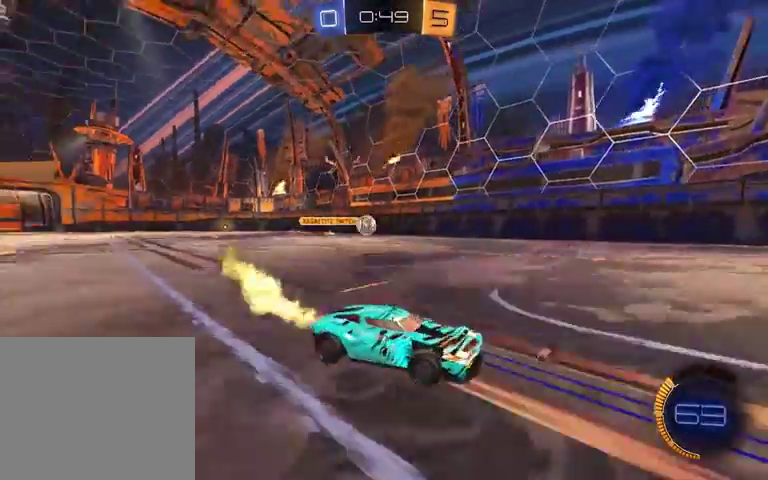
{"buttons": ["R2"], "left_stick": "right", "right_stick": "center", "events": [[167, "R1", "up"], [267, "left_stick", "right"]]}
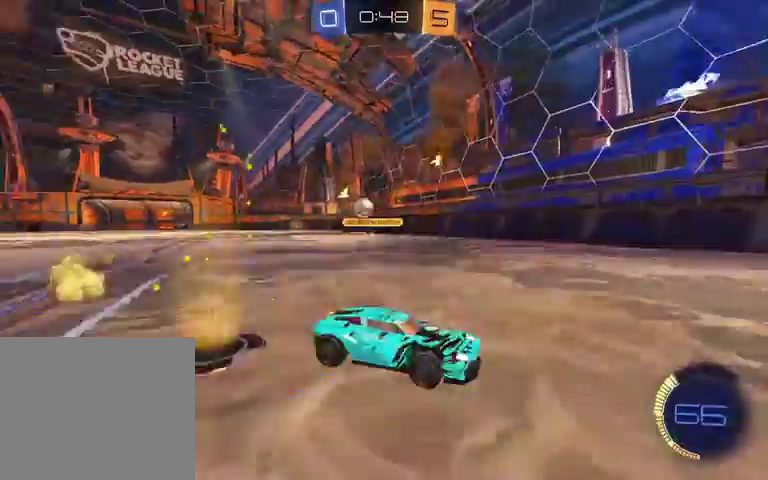
{"buttons": [], "left_stick": "center", "right_stick": "center", "events": [[467, "R2", "up"], [467, "left_stick", "center"]]}
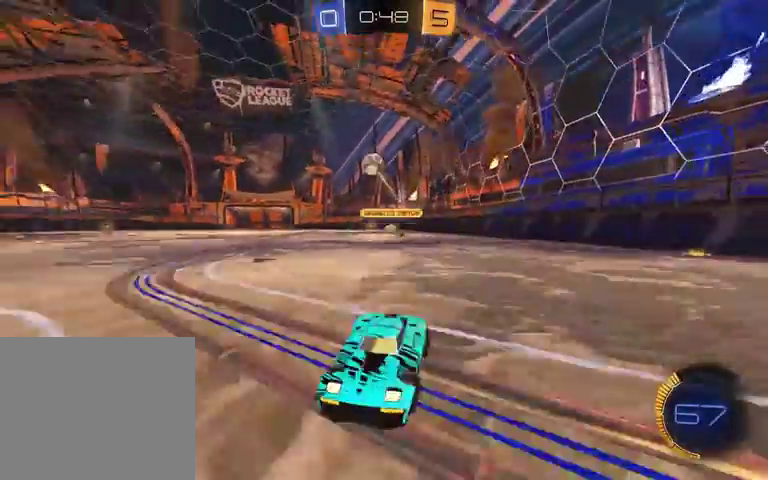
{"buttons": [], "left_stick": "right", "right_stick": "center", "events": [[67, "left_stick", "right"], [300, "left_stick", "center"], [467, "left_stick", "right"]]}
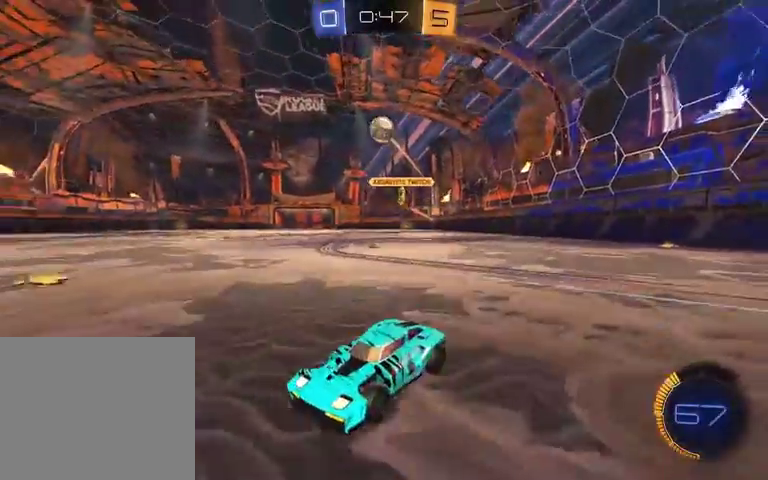
{"buttons": [], "left_stick": "down", "right_stick": "center", "events": [[133, "left_stick", "center"], [300, "A", "down"], [300, "left_stick", "down-right"], [400, "left_stick", "down"], [500, "A", "up"]]}
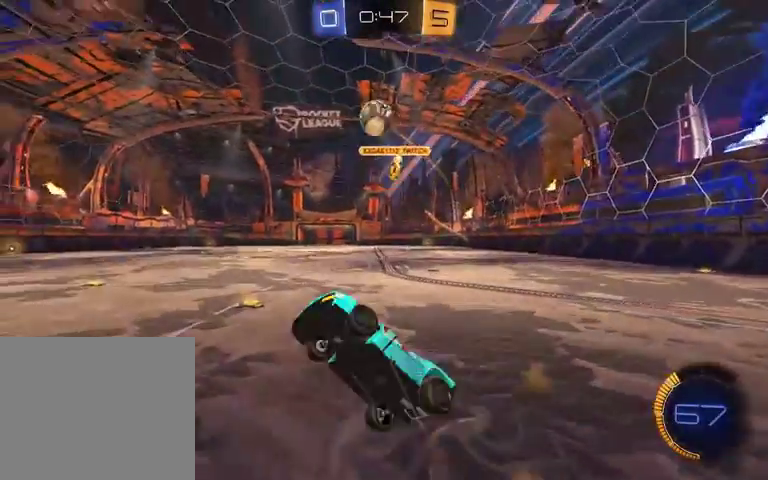
{"buttons": ["R2"], "left_stick": "center", "right_stick": "center", "events": [[67, "L1", "down"], [67, "R2", "down"], [67, "left_stick", "down-left"], [167, "left_stick", "left"], [300, "L1", "up"], [300, "left_stick", "center"]]}
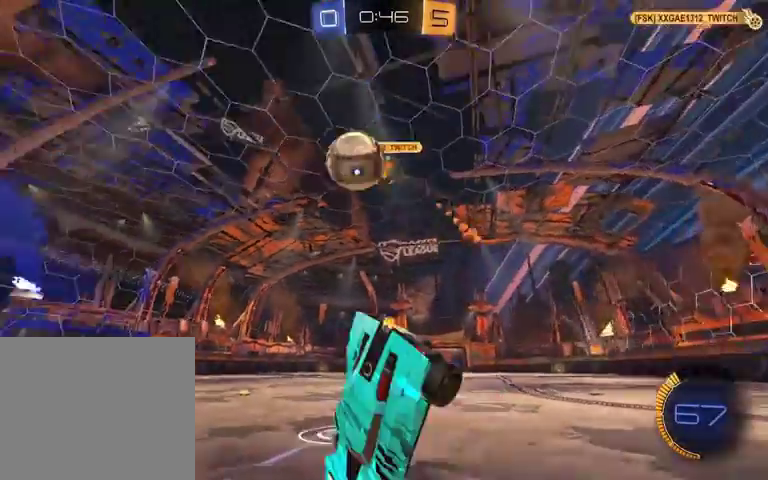
{"buttons": [], "left_stick": "center", "right_stick": "center", "events": [[100, "R2", "up"]]}
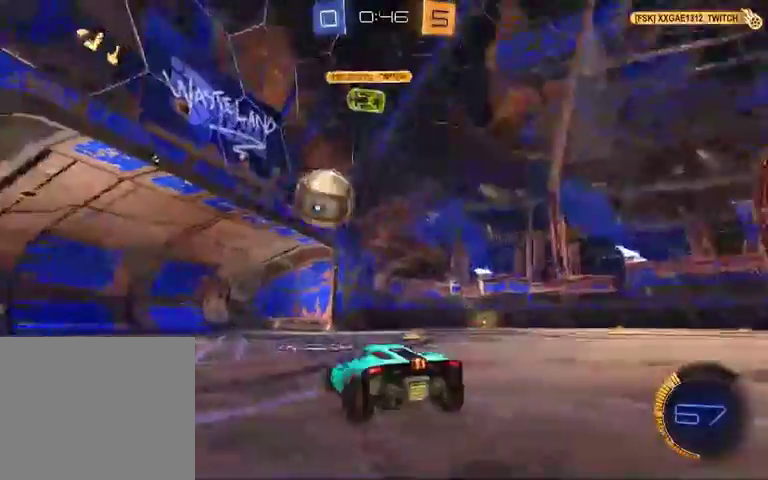
{"buttons": ["START"], "left_stick": "center", "right_stick": "center", "events": [[233, "left_stick", "up-right"], [467, "START", "down"], [500, "left_stick", "center"]]}
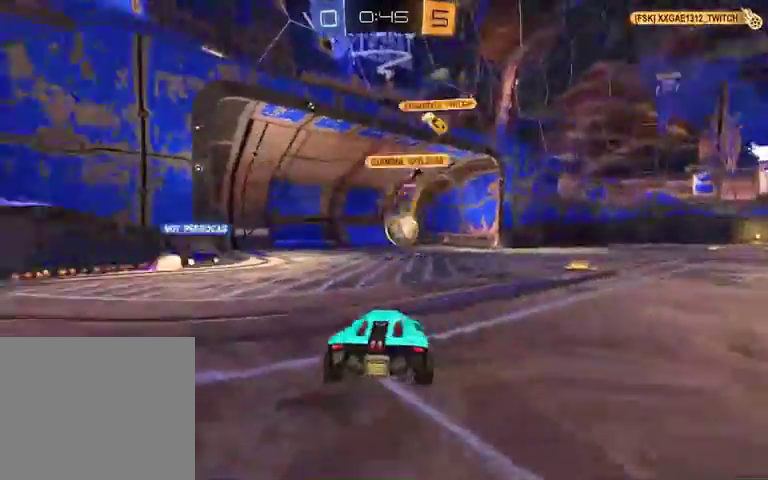
{"buttons": [], "left_stick": "down", "right_stick": "center", "events": [[100, "START", "up"], [167, "left_stick", "down"]]}
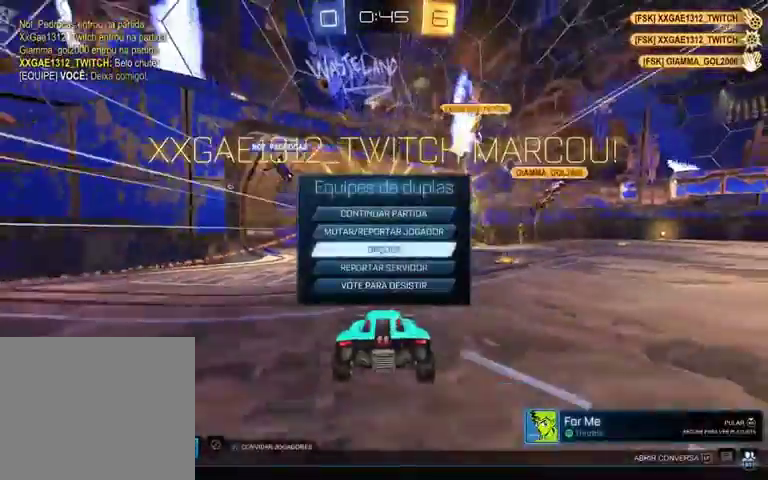
{"buttons": [], "left_stick": "center", "right_stick": "center", "events": [[367, "left_stick", "center"]]}
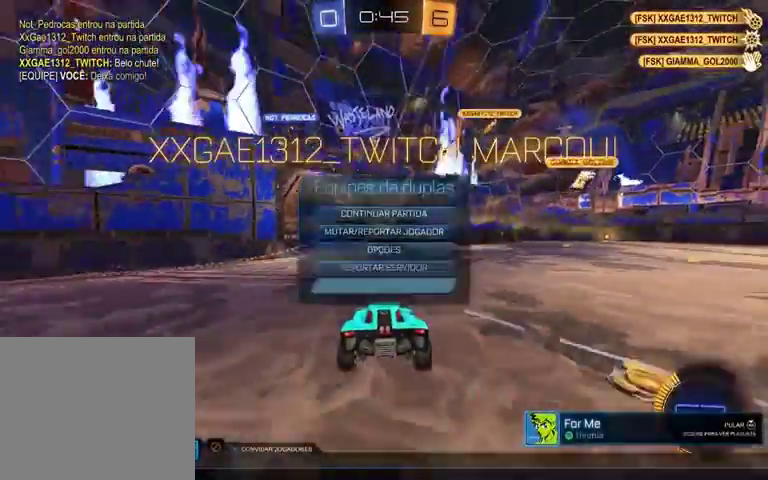
{"buttons": [], "left_stick": "center", "right_stick": "center", "events": []}
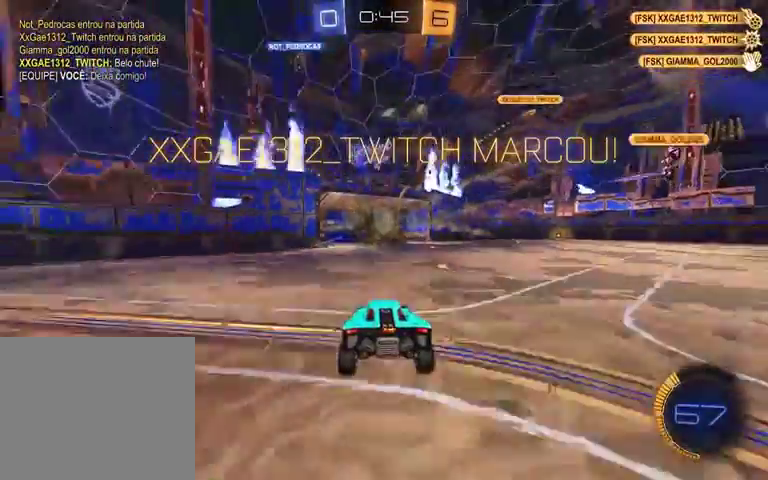
{"buttons": ["A"], "left_stick": "down", "right_stick": "center", "events": [[233, "left_stick", "right"], [367, "left_stick", "center"], [467, "left_stick", "down"], [500, "A", "down"]]}
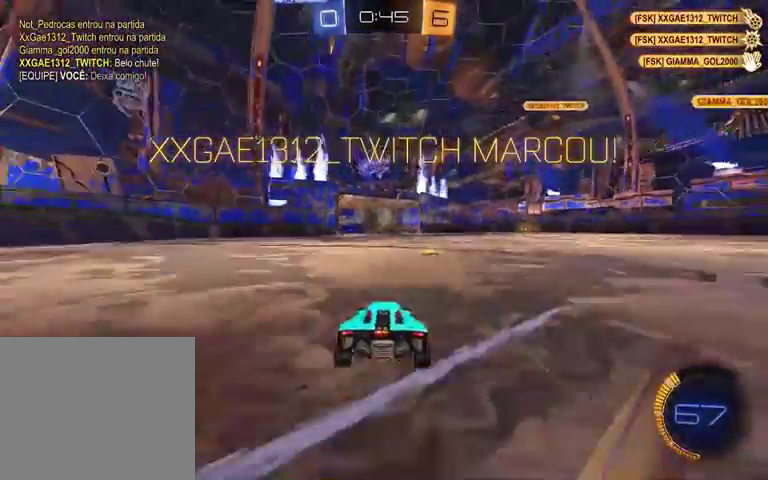
{"buttons": ["X"], "left_stick": "up", "right_stick": "center", "events": [[100, "A", "up"], [367, "left_stick", "up-right"], [467, "X", "down"], [467, "left_stick", "up"]]}
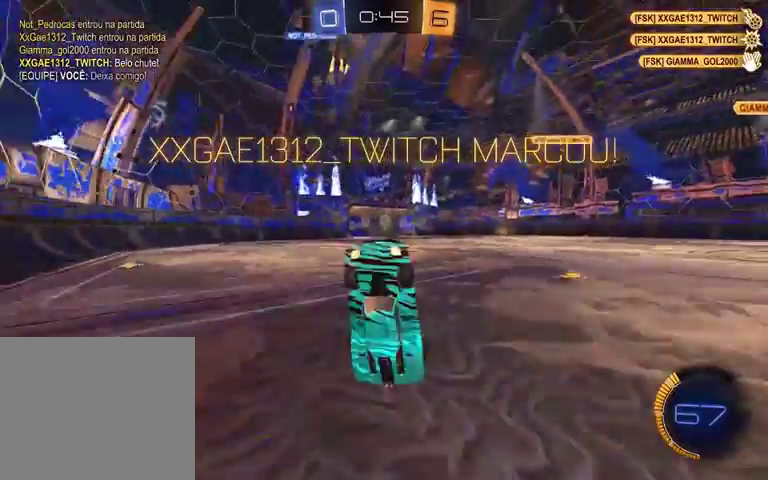
{"buttons": ["R2"], "left_stick": "up", "right_stick": "center", "events": [[367, "R2", "down"], [433, "X", "up"]]}
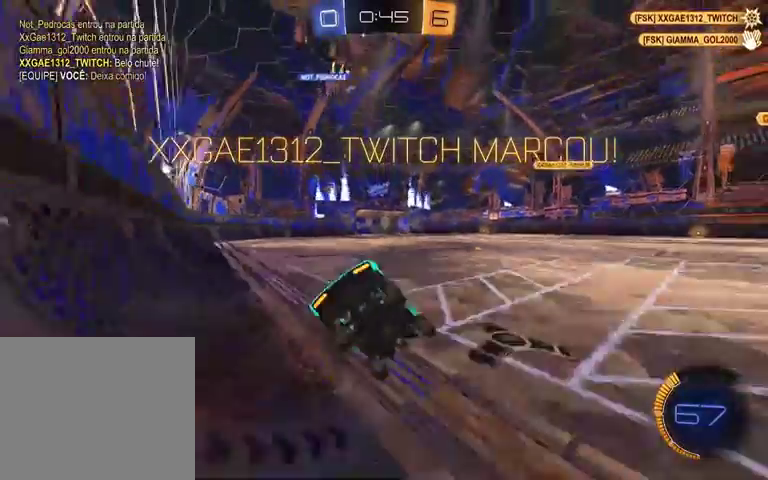
{"buttons": ["R2"], "left_stick": "left", "right_stick": "center", "events": [[200, "left_stick", "up-left"], [433, "left_stick", "left"]]}
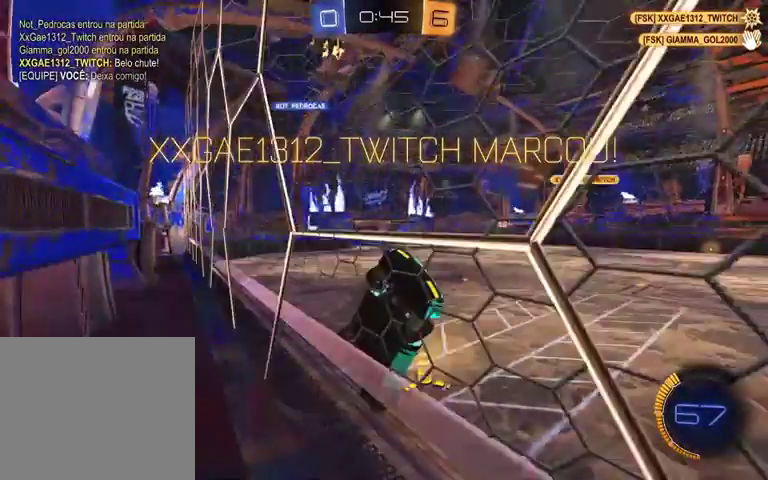
{"buttons": ["R2"], "left_stick": "left", "right_stick": "center", "events": []}
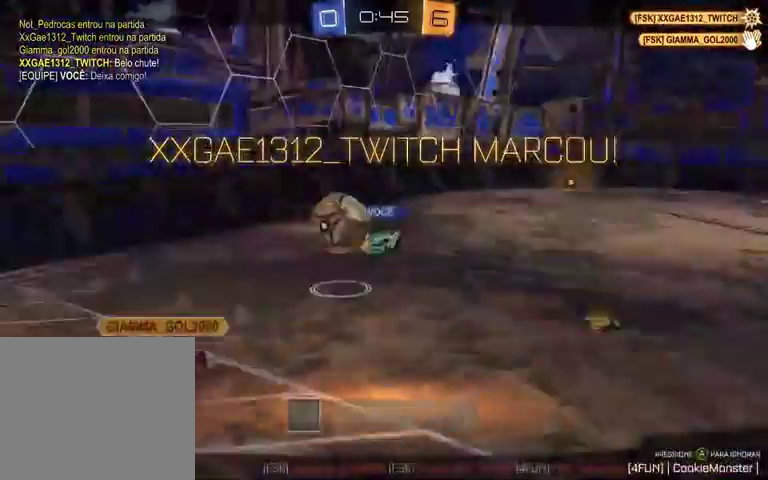
{"buttons": [], "left_stick": "center", "right_stick": "center", "events": [[100, "A", "down"], [100, "R2", "up"], [100, "left_stick", "center"], [167, "A", "up"]]}